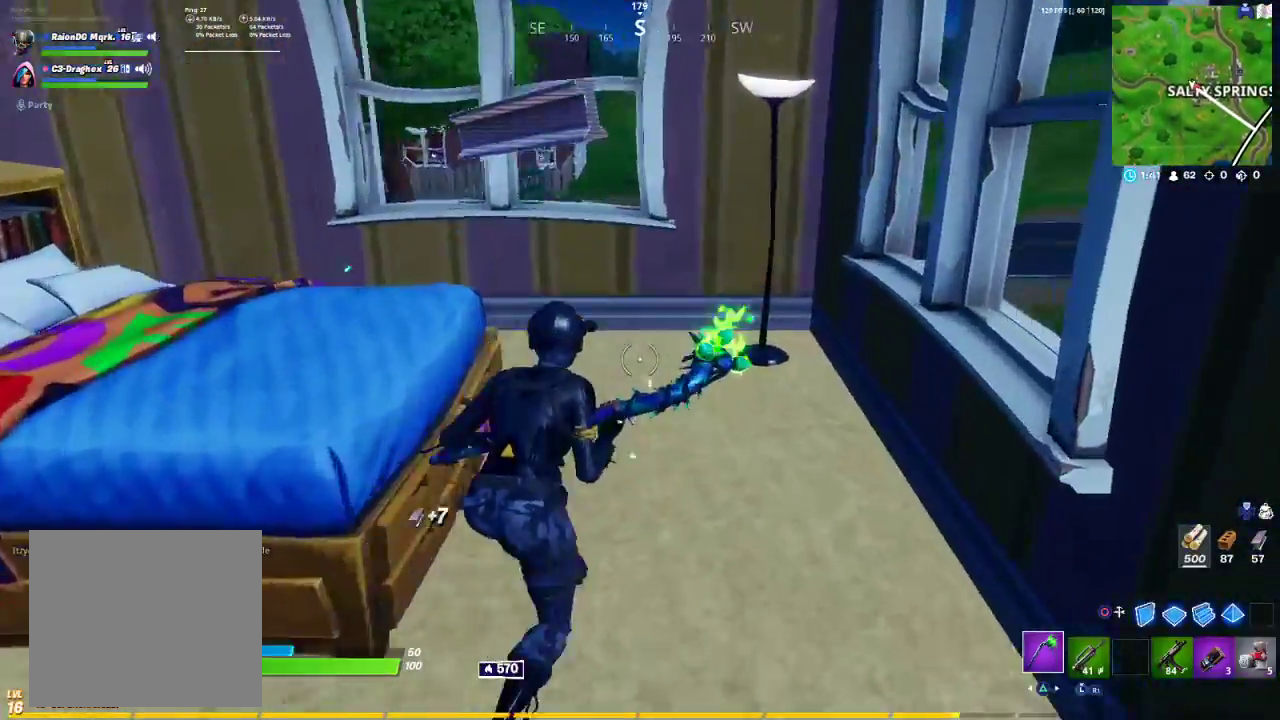
Gameplay with a controller (PlayStation layout); each line is a JSON object with the inputs held at the frame after it. "events" lists button and stick changes between this image and that frame as [ms after this image, input, new state], when the widget could be followed in between.
{"buttons": [], "left_stick": "down-right", "right_stick": "left", "events": [[17, "R3", "up"], [33, "right_stick", "up-right"], [117, "R2", "down"], [183, "right_stick", "up-left"], [250, "right_stick", "center"], [350, "left_stick", "down-right"], [367, "right_stick", "left"], [450, "R2", "up"]]}
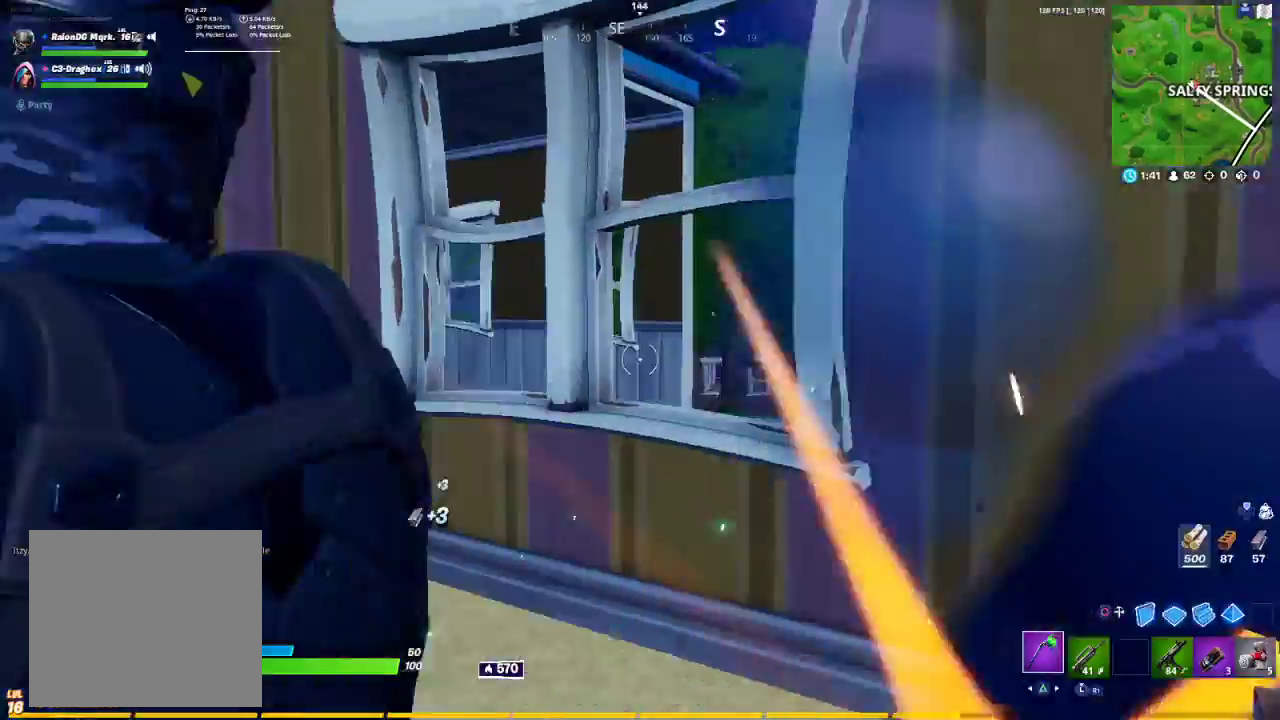
{"buttons": [], "left_stick": "up-left", "right_stick": "center", "events": [[33, "left_stick", "down-left"], [217, "left_stick", "up-left"], [267, "right_stick", "center"], [383, "right_stick", "left"], [483, "right_stick", "center"]]}
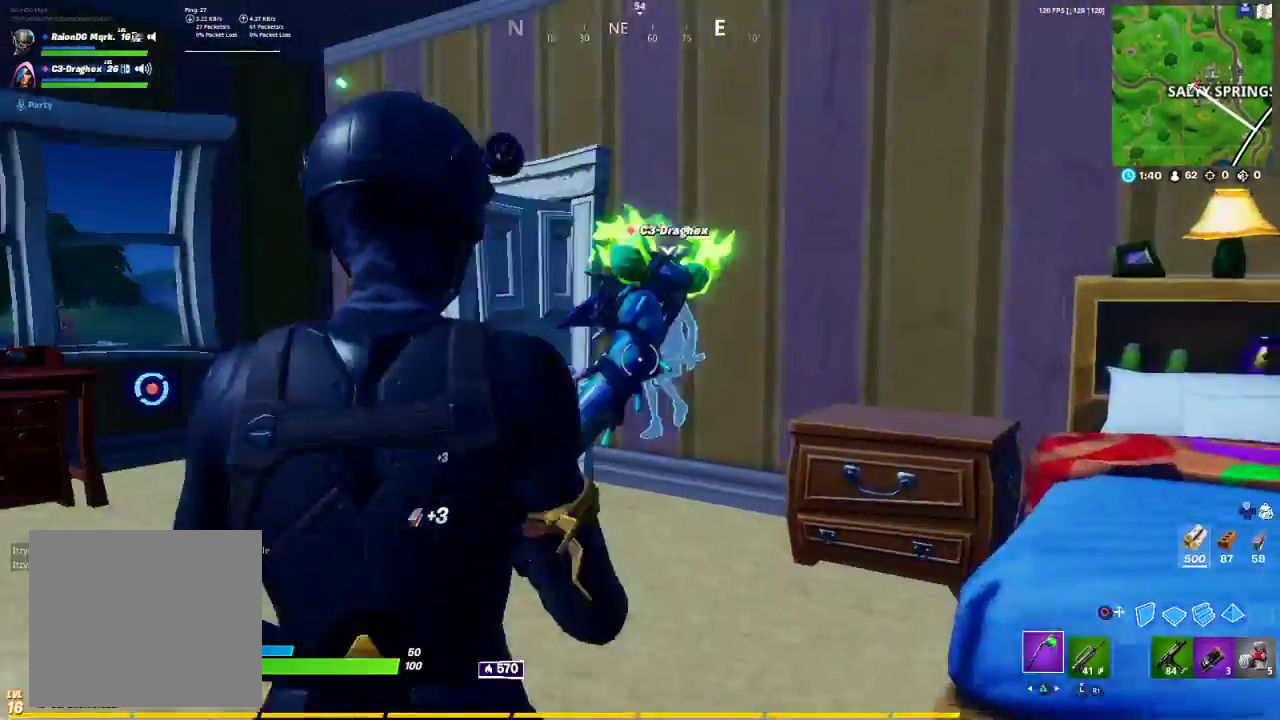
{"buttons": ["R1"], "left_stick": "up", "right_stick": "center", "events": [[283, "right_stick", "left"], [417, "right_stick", "center"], [433, "R1", "down"], [433, "left_stick", "up"]]}
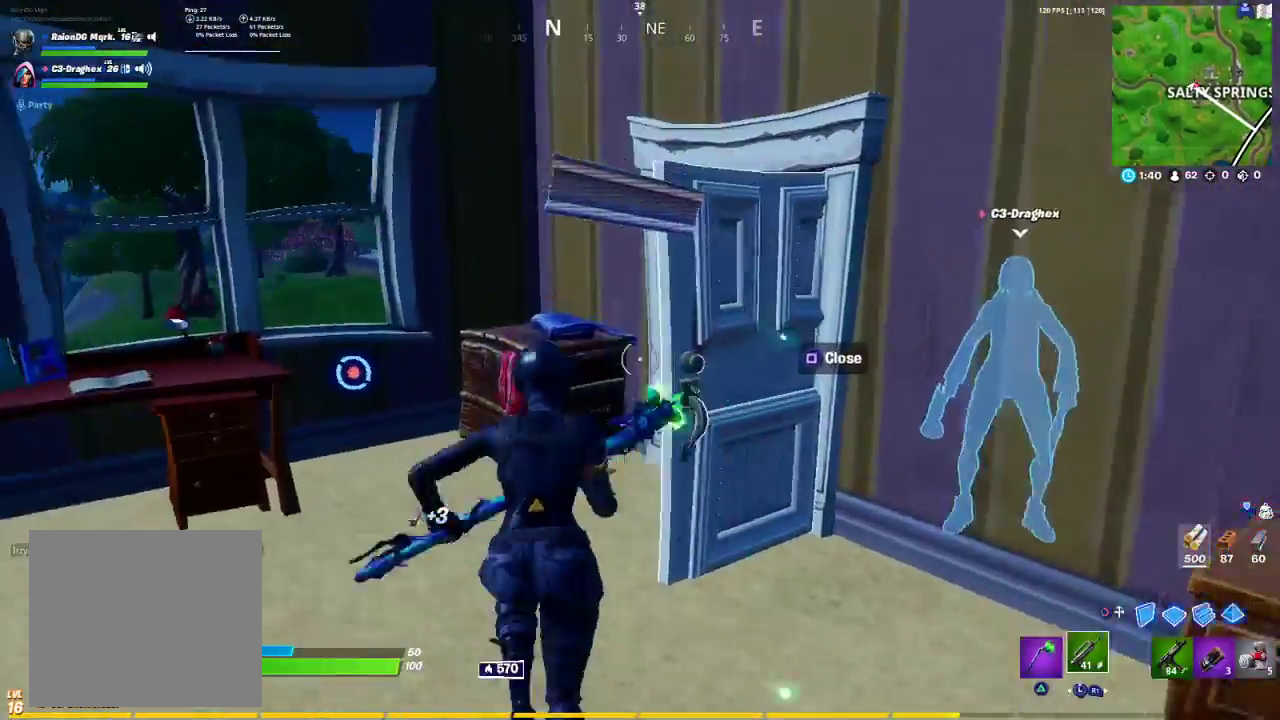
{"buttons": [], "left_stick": "right", "right_stick": "right", "events": [[17, "R1", "up"], [167, "TRIANGLE", "down"], [217, "TRIANGLE", "up"], [300, "R1", "down"], [367, "left_stick", "up-right"], [417, "R1", "up"], [417, "right_stick", "right"], [483, "left_stick", "right"]]}
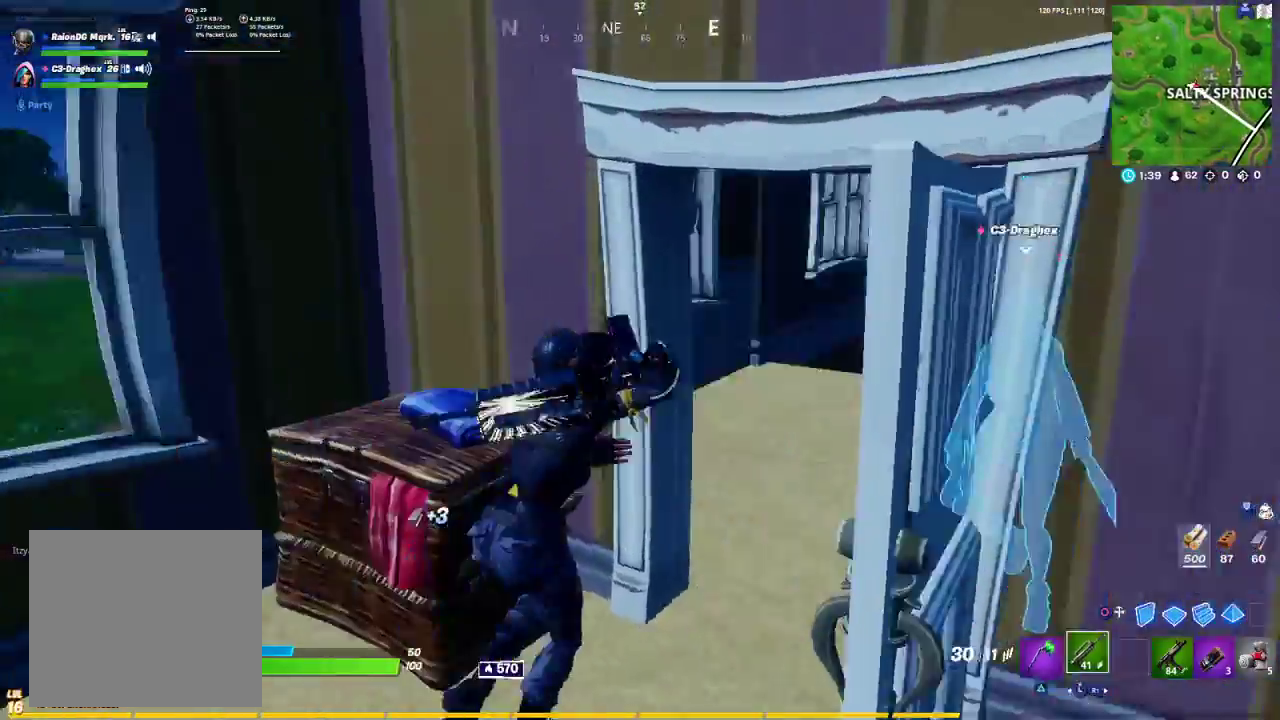
{"buttons": [], "left_stick": "up", "right_stick": "left", "events": [[83, "right_stick", "center"], [167, "TRIANGLE", "down"], [200, "TRIANGLE", "up"], [233, "left_stick", "up-right"], [367, "right_stick", "left"], [400, "left_stick", "up"]]}
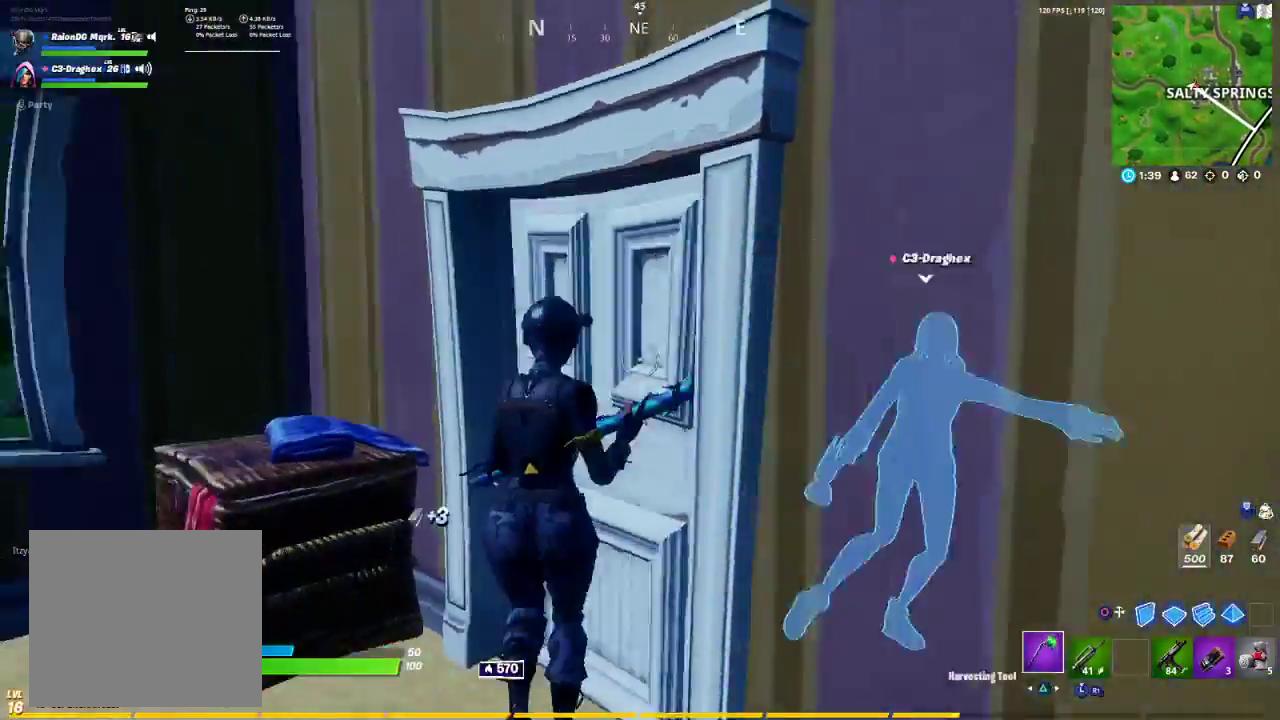
{"buttons": [], "left_stick": "up", "right_stick": "center", "events": [[17, "right_stick", "center"], [283, "right_stick", "right"], [433, "right_stick", "center"]]}
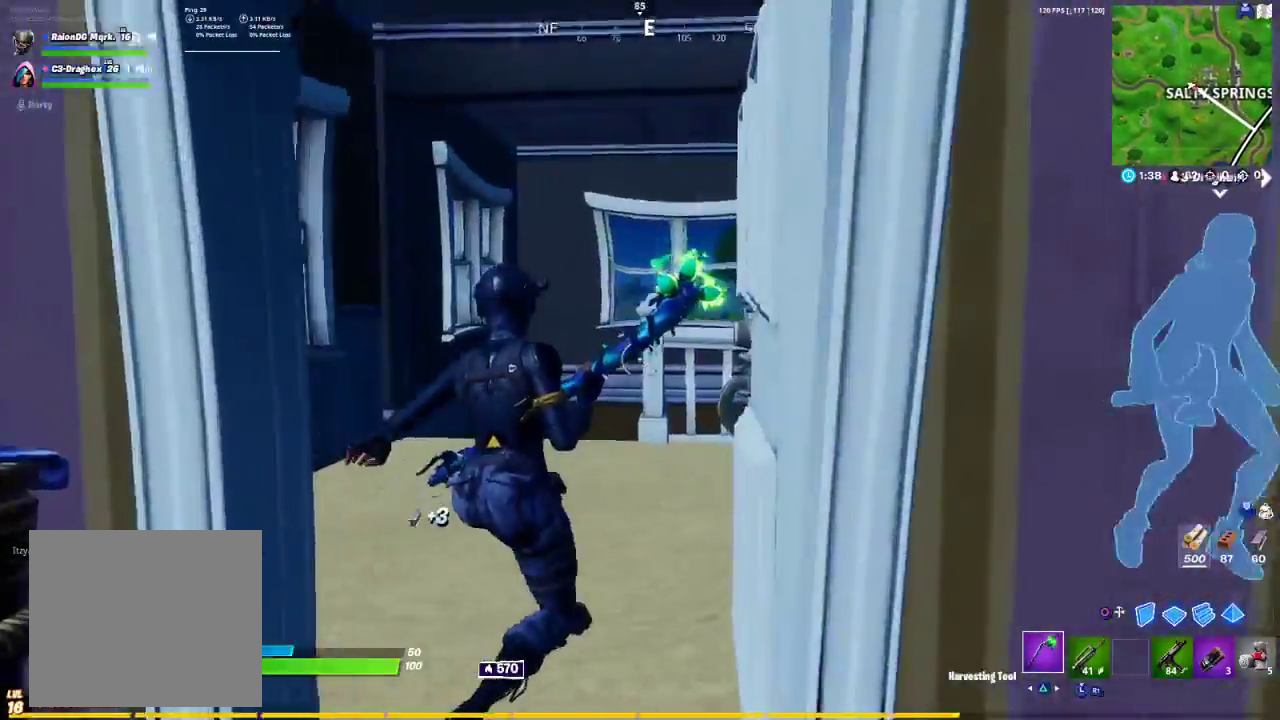
{"buttons": [], "left_stick": "up-right", "right_stick": "down-right", "events": [[200, "right_stick", "down-left"], [367, "right_stick", "down-right"], [417, "left_stick", "up-right"]]}
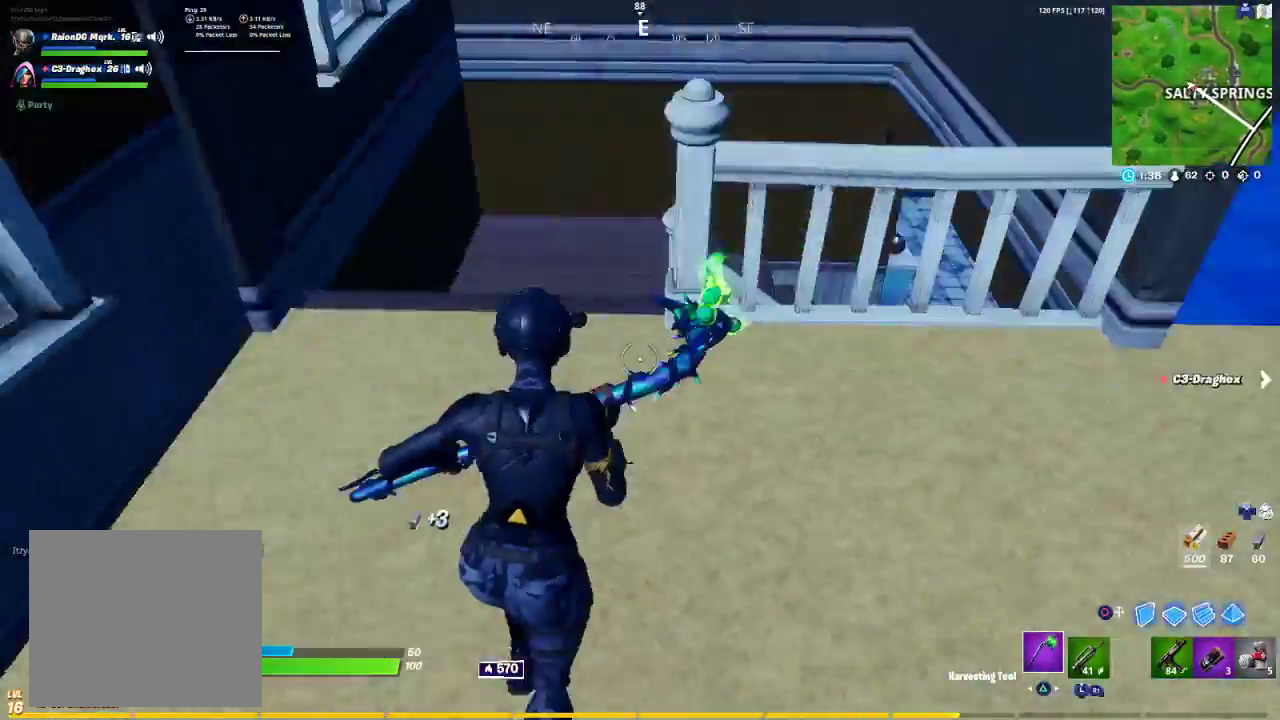
{"buttons": [], "left_stick": "up", "right_stick": "right", "events": [[17, "right_stick", "center"], [167, "CROSS", "down"], [250, "CROSS", "up"], [483, "right_stick", "right"], [500, "left_stick", "up"]]}
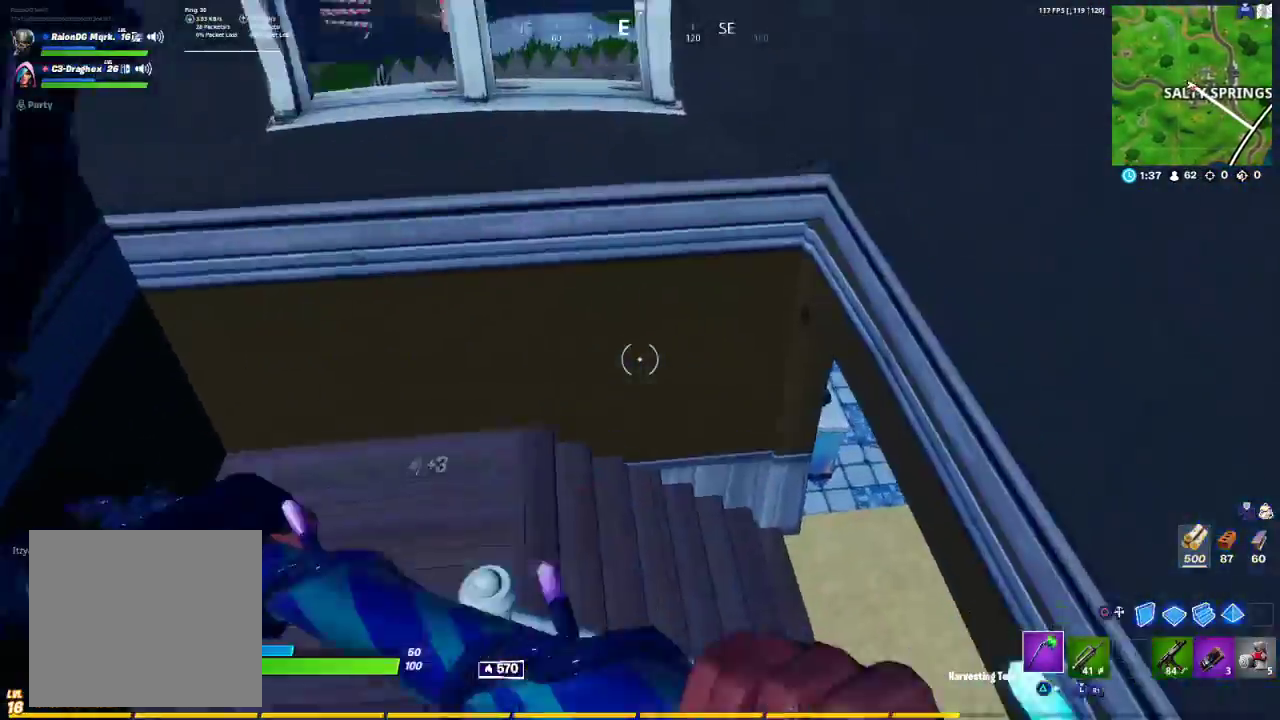
{"buttons": [], "left_stick": "up", "right_stick": "left", "events": [[167, "R1", "down"], [267, "R1", "up"], [333, "right_stick", "center"], [483, "right_stick", "left"]]}
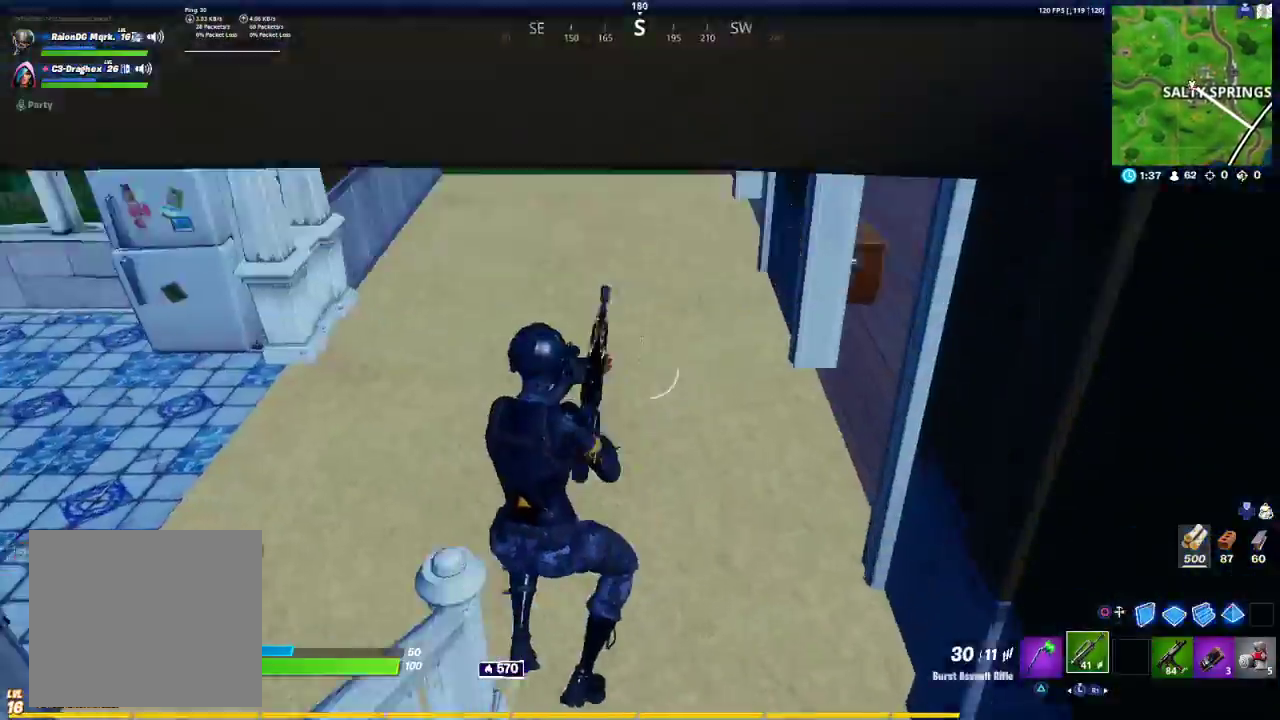
{"buttons": [], "left_stick": "up", "right_stick": "center", "events": [[250, "right_stick", "center"], [333, "TRIANGLE", "down"], [367, "TRIANGLE", "up"]]}
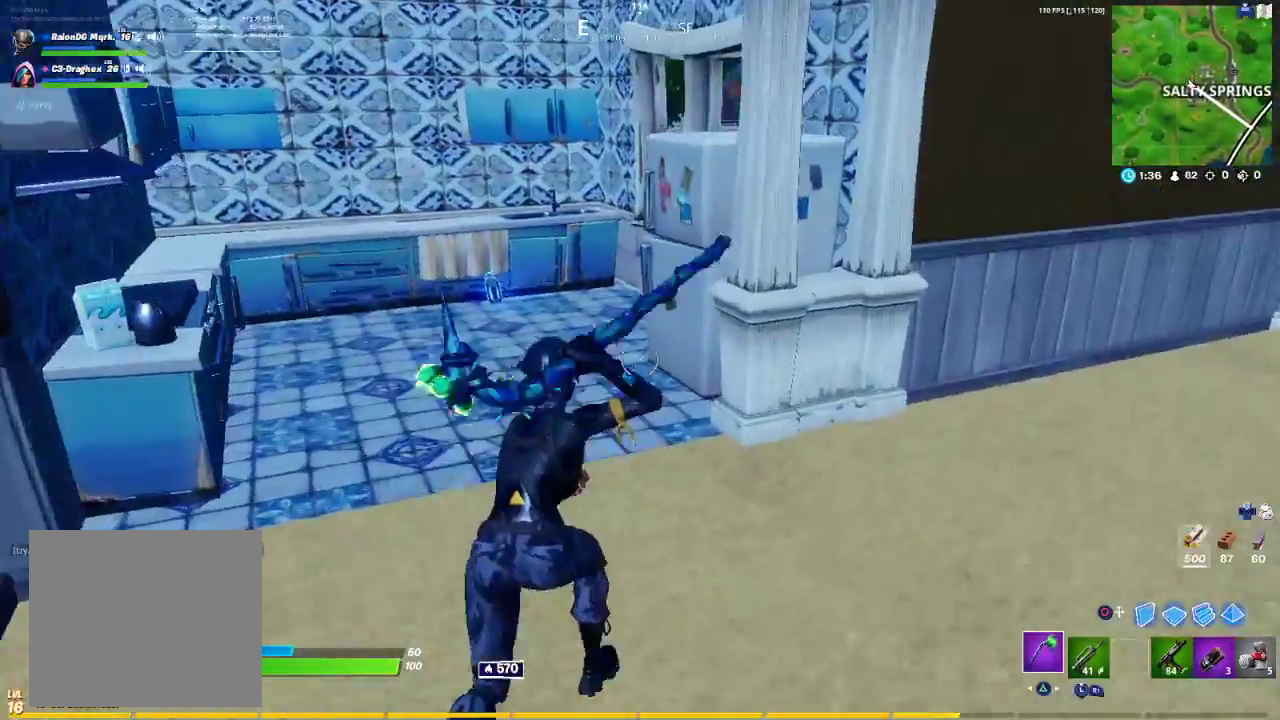
{"buttons": ["R2", "R3"], "left_stick": "up", "right_stick": "down-left", "events": [[50, "right_stick", "left"], [150, "right_stick", "up-left"], [333, "R2", "down"], [400, "right_stick", "center"], [433, "R3", "down"], [483, "right_stick", "down-left"]]}
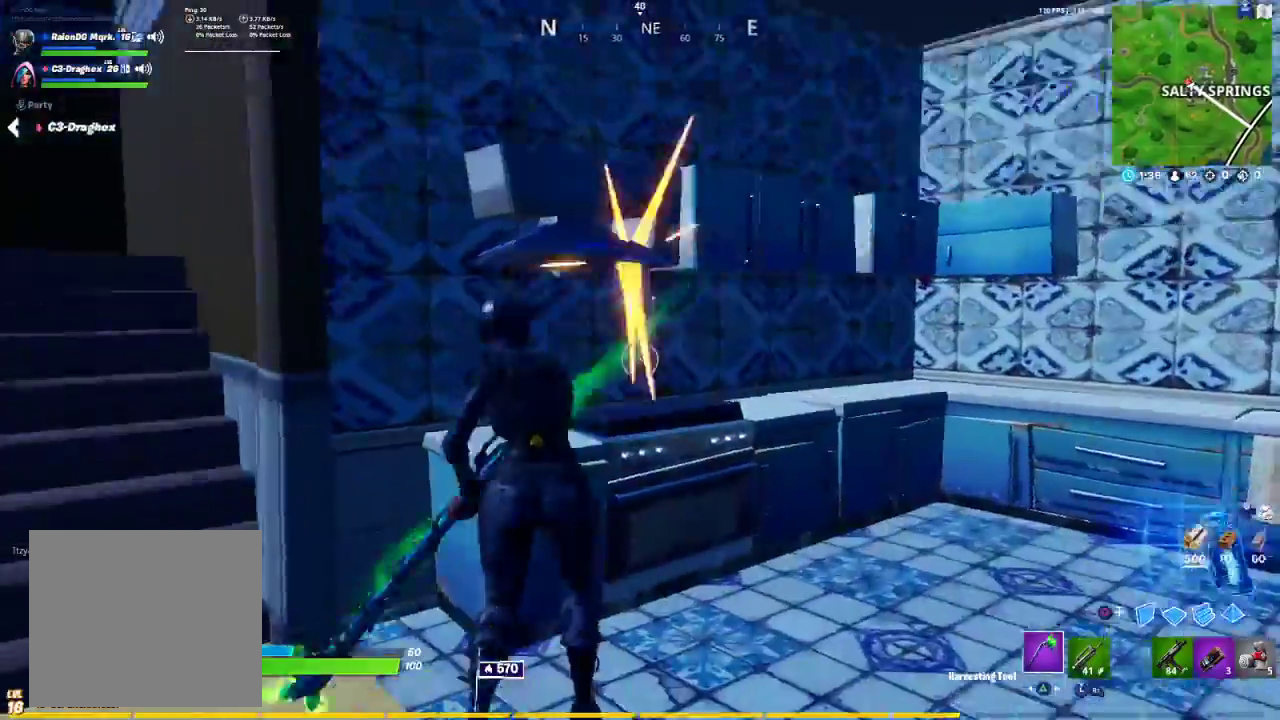
{"buttons": ["R2"], "left_stick": "down-right", "right_stick": "center", "events": [[33, "left_stick", "up-right"], [50, "R3", "up"], [100, "R3", "down"], [200, "R3", "up"], [200, "right_stick", "up-left"], [317, "left_stick", "down-right"], [467, "right_stick", "center"]]}
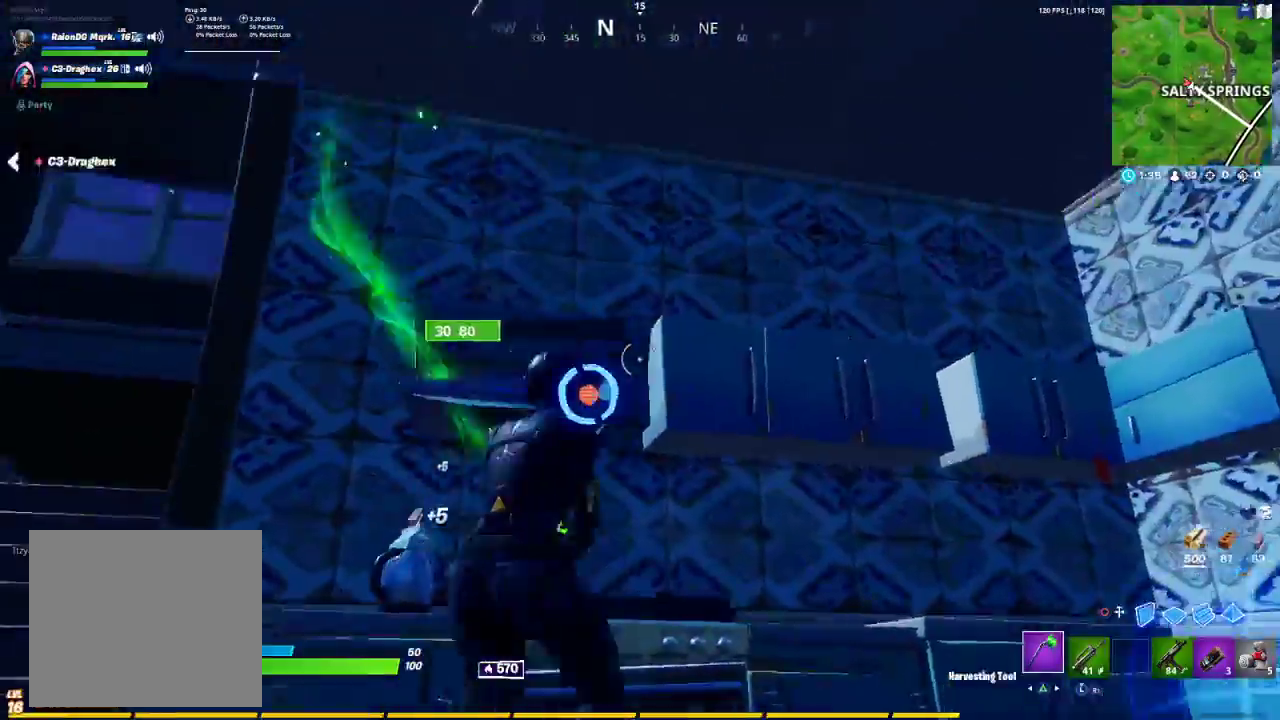
{"buttons": ["R2"], "left_stick": "up-left", "right_stick": "down-right", "events": [[17, "right_stick", "down"], [83, "R3", "down"], [133, "left_stick", "down-left"], [150, "R3", "up"], [150, "right_stick", "left"], [267, "right_stick", "center"], [283, "left_stick", "up-left"], [367, "right_stick", "down-right"]]}
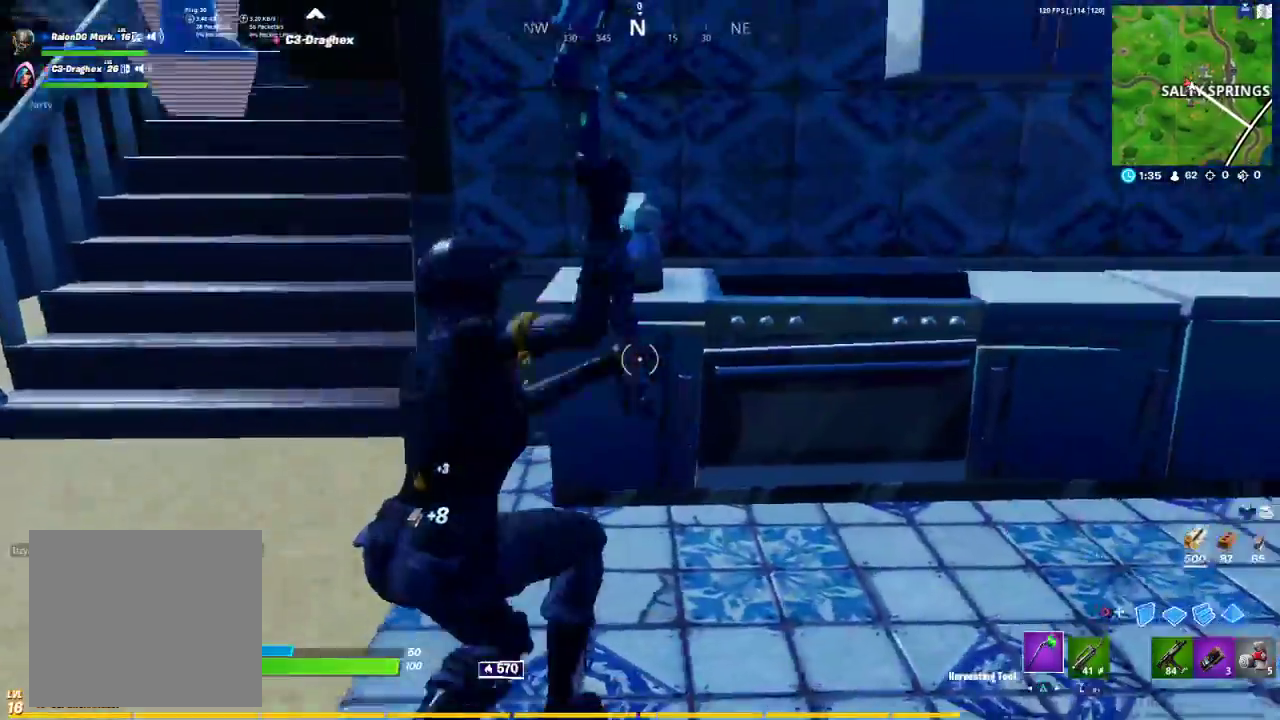
{"buttons": ["R2"], "left_stick": "left", "right_stick": "center", "events": [[33, "R3", "down"], [33, "right_stick", "up-right"], [83, "R3", "up"], [83, "right_stick", "right"], [100, "left_stick", "up-right"], [200, "R3", "down"], [233, "right_stick", "center"], [283, "R3", "up"], [300, "left_stick", "down-right"], [350, "R3", "down"], [433, "left_stick", "left"], [450, "R3", "up"]]}
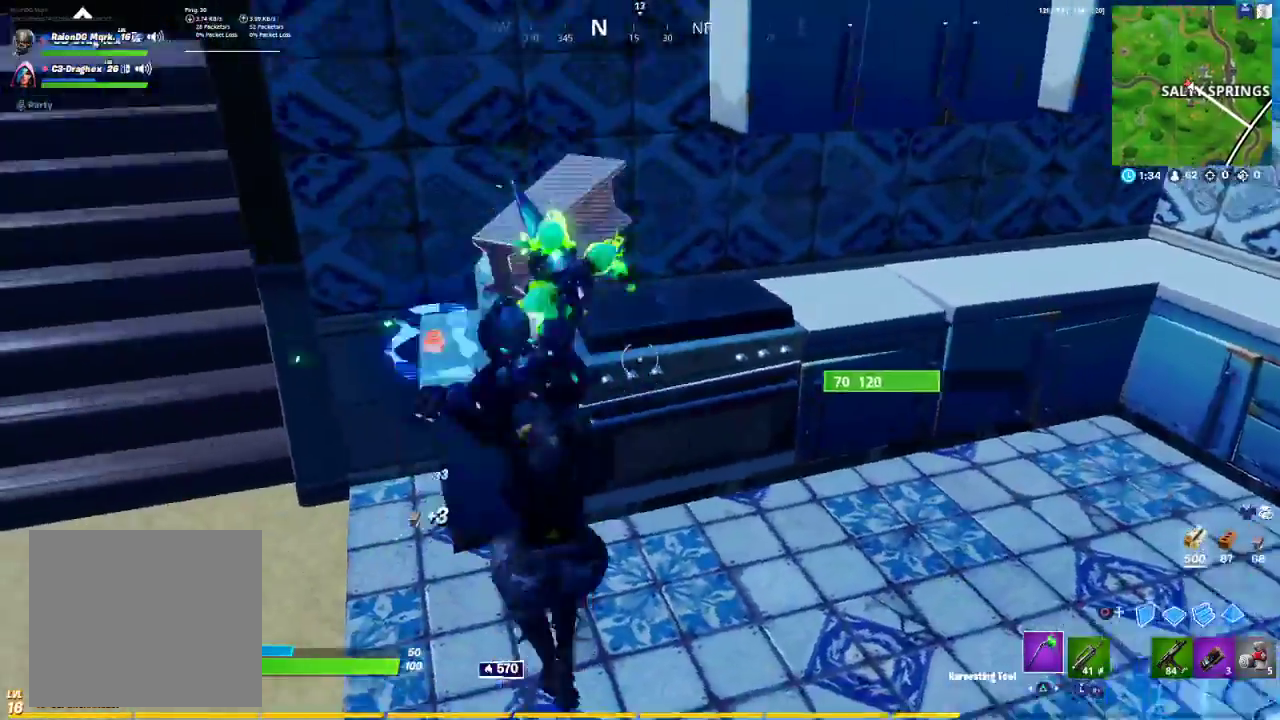
{"buttons": ["R2"], "left_stick": "right", "right_stick": "up-right", "events": [[17, "left_stick", "up-left"], [100, "right_stick", "up-left"], [233, "right_stick", "down"], [350, "left_stick", "center"], [350, "right_stick", "right"], [400, "right_stick", "up-right"], [450, "left_stick", "right"]]}
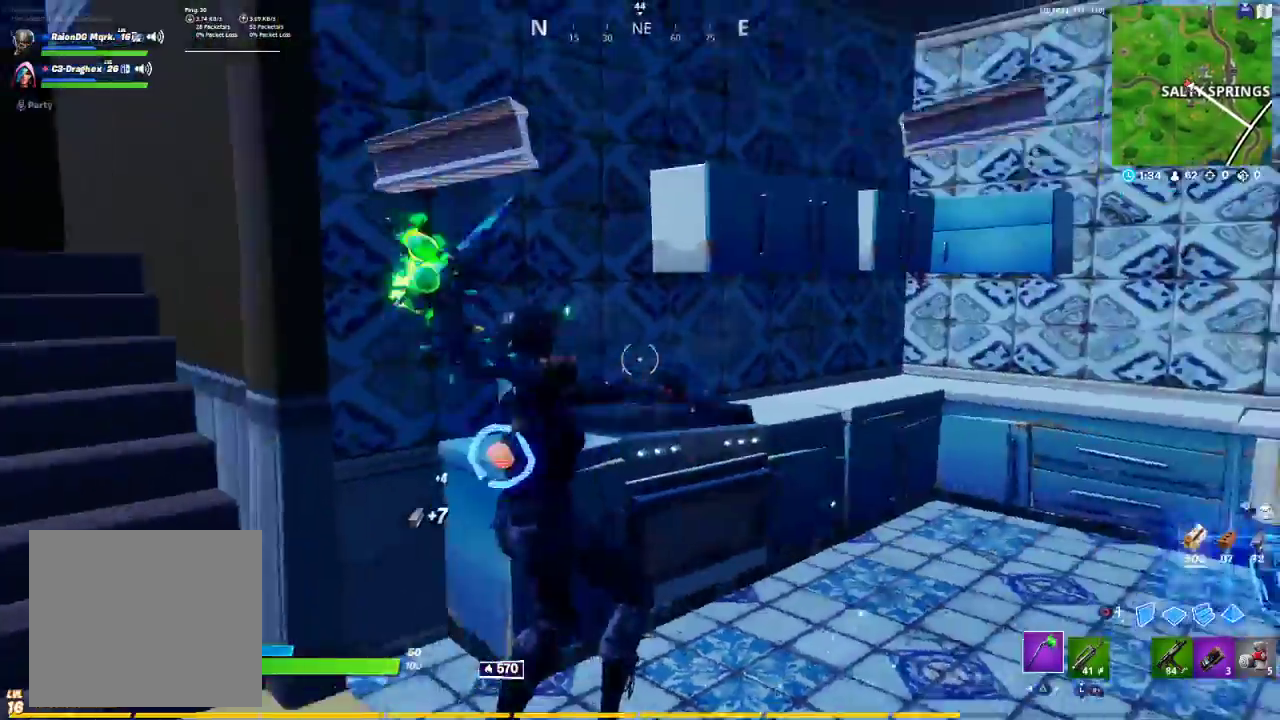
{"buttons": ["R2"], "left_stick": "down-left", "right_stick": "center", "events": [[33, "left_stick", "center"], [33, "right_stick", "up"], [83, "left_stick", "up"], [150, "right_stick", "center"], [217, "R3", "down"], [267, "left_stick", "right"], [317, "R3", "up"], [350, "left_stick", "down"], [400, "R3", "down"], [467, "left_stick", "down-left"], [500, "R3", "up"]]}
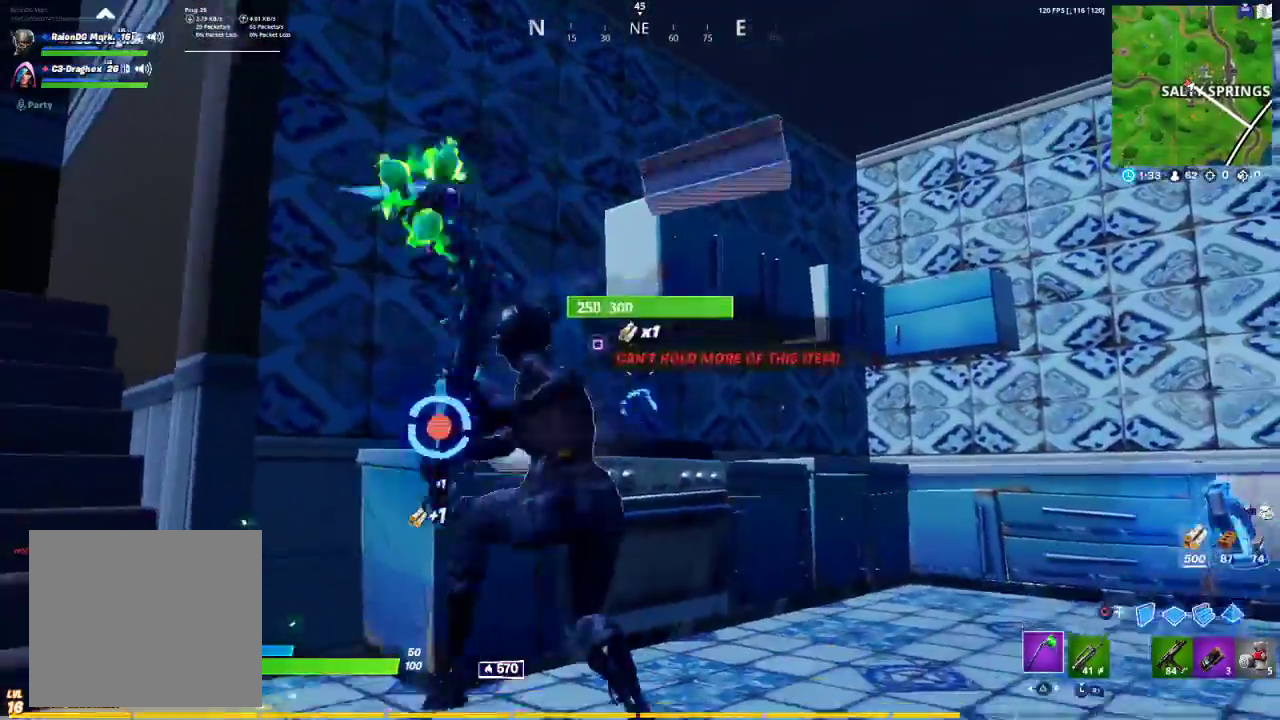
{"buttons": ["R2"], "left_stick": "left", "right_stick": "center", "events": [[50, "left_stick", "left"], [250, "left_stick", "center"], [250, "right_stick", "down-right"], [333, "left_stick", "down"], [350, "right_stick", "center"], [500, "left_stick", "left"]]}
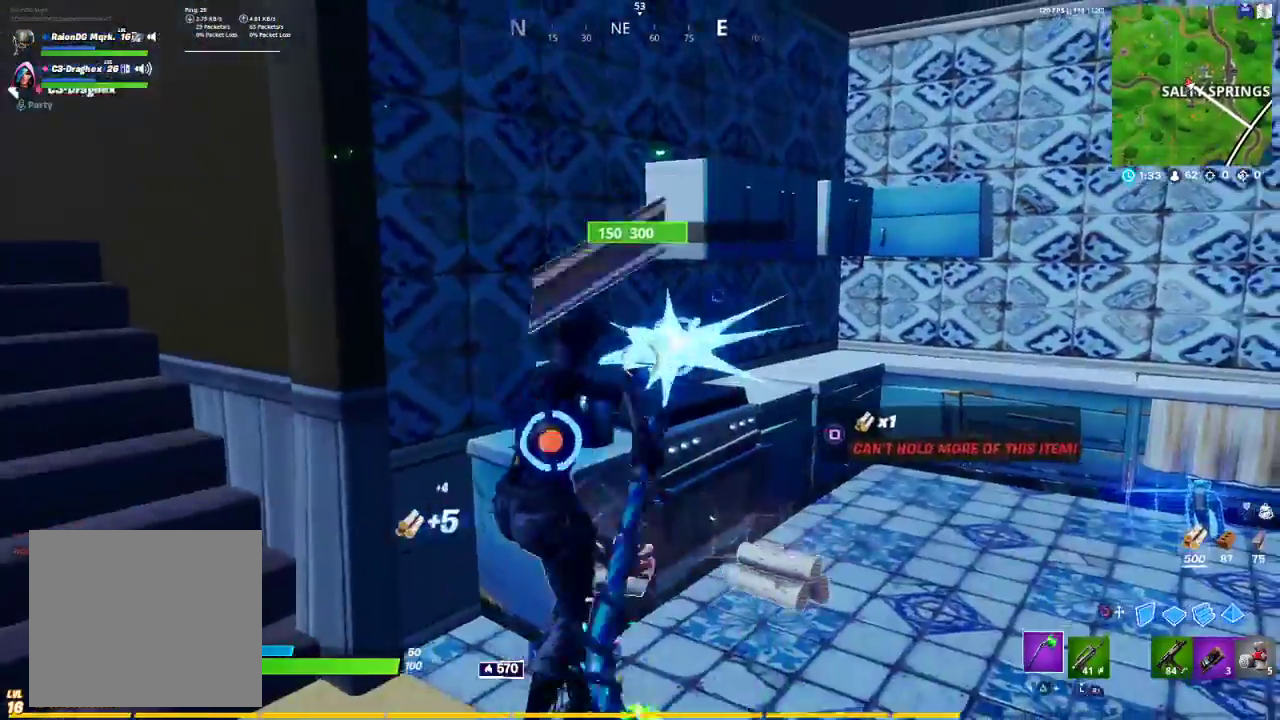
{"buttons": ["R2"], "left_stick": "right", "right_stick": "center", "events": [[67, "left_stick", "up-left"], [150, "right_stick", "down"], [317, "left_stick", "center"], [350, "right_stick", "center"], [383, "left_stick", "right"]]}
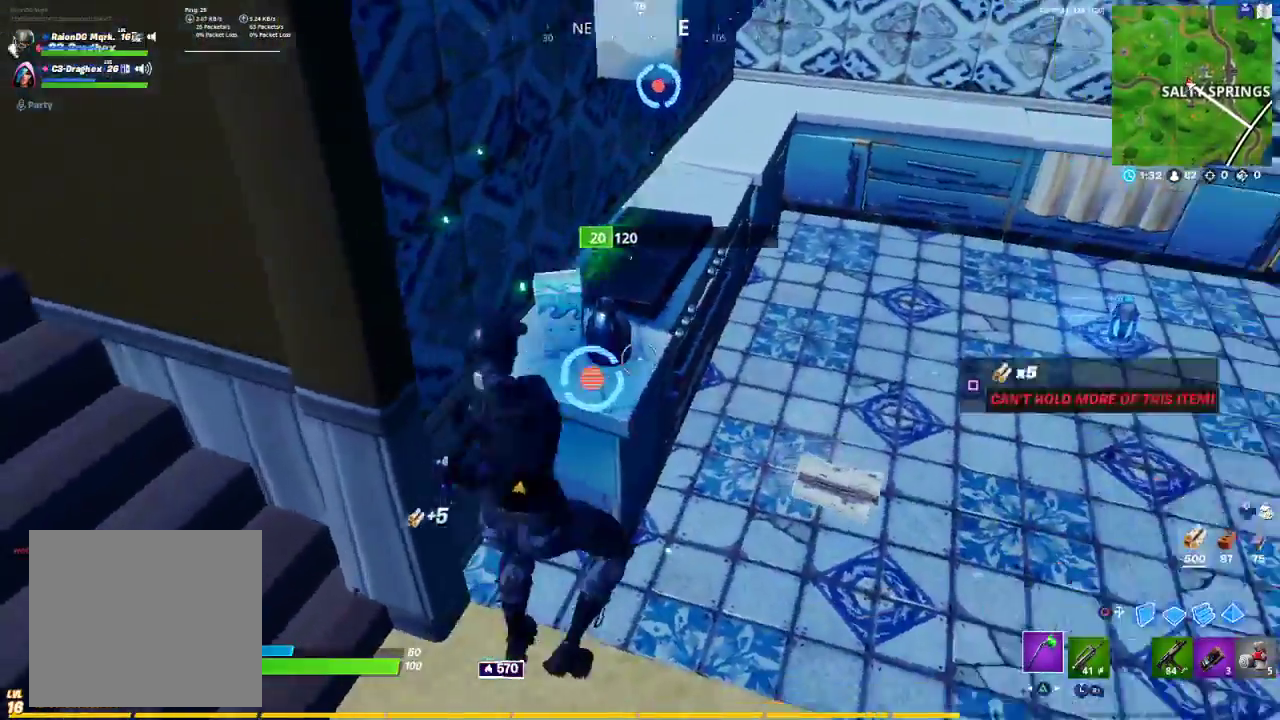
{"buttons": ["R2"], "left_stick": "up", "right_stick": "up-left", "events": [[100, "right_stick", "up-left"], [133, "left_stick", "up"], [333, "right_stick", "center"], [450, "right_stick", "up-left"]]}
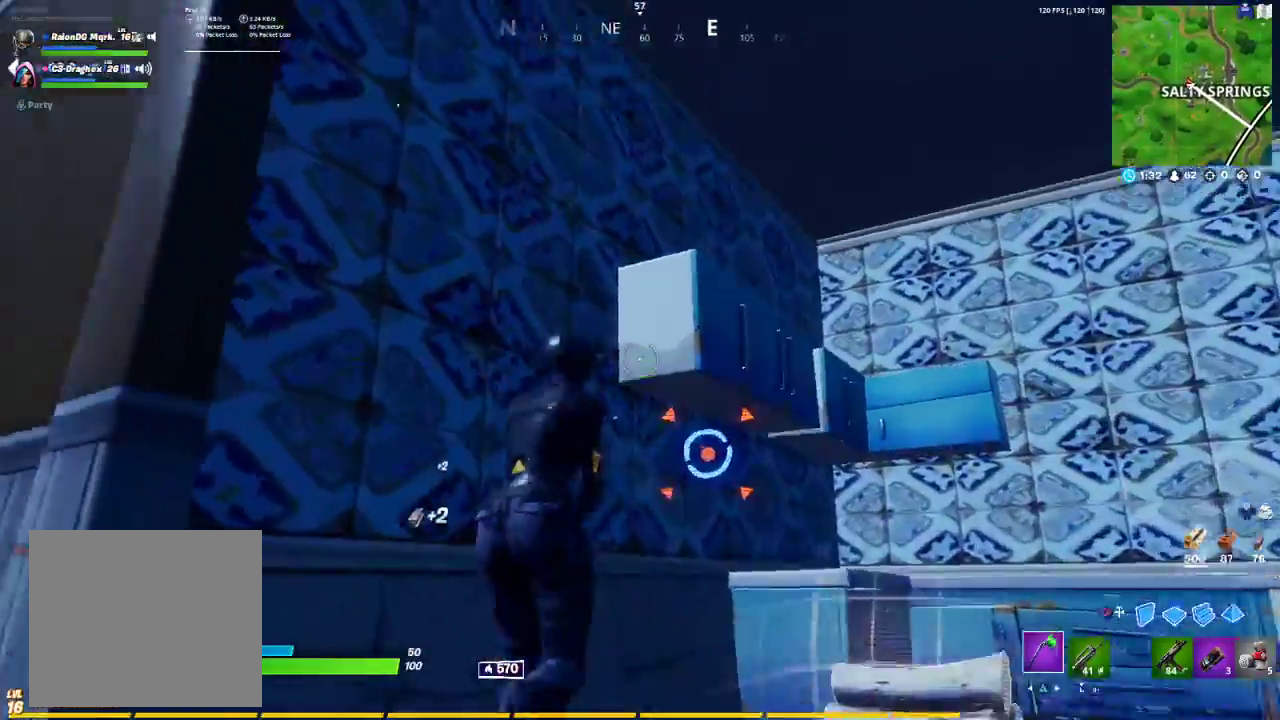
{"buttons": ["R2"], "left_stick": "down-left", "right_stick": "up-left", "events": [[33, "right_stick", "center"], [50, "left_stick", "up-right"], [350, "left_stick", "center"], [367, "right_stick", "up-left"], [467, "left_stick", "down-left"]]}
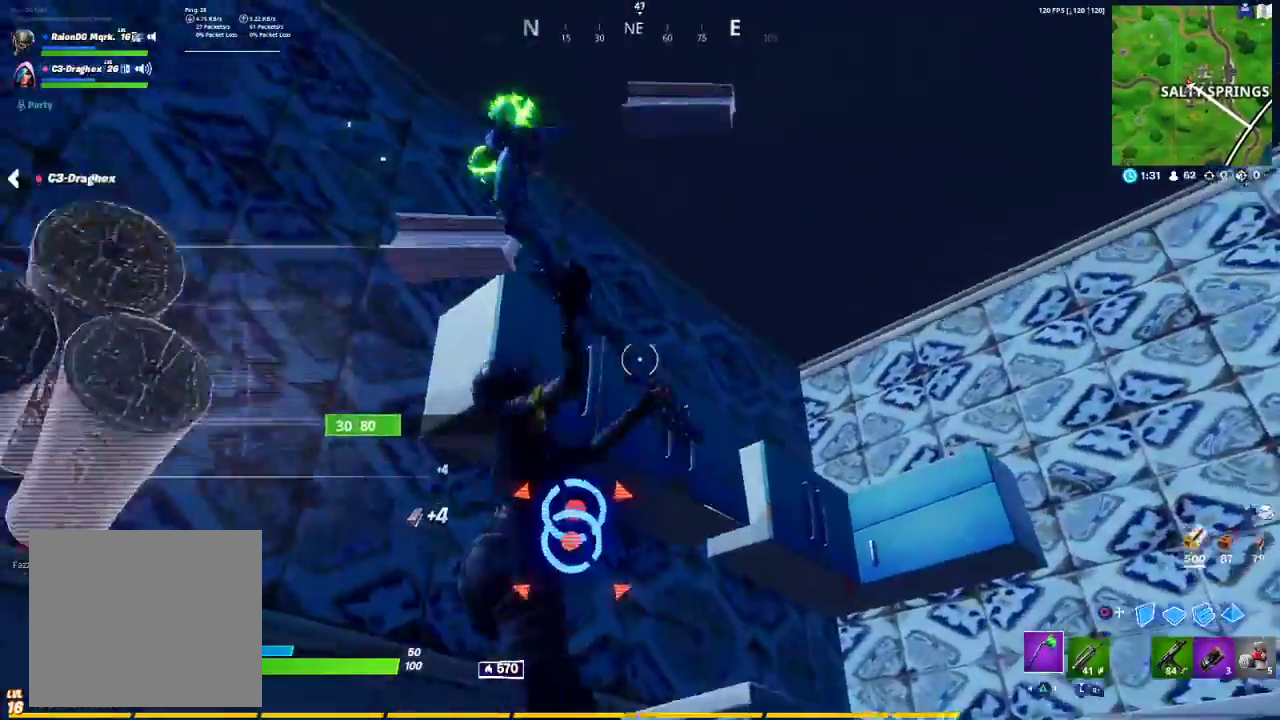
{"buttons": ["R2"], "left_stick": "up-right", "right_stick": "center", "events": [[33, "right_stick", "center"], [133, "left_stick", "down-right"], [233, "left_stick", "center"], [317, "left_stick", "up-left"], [400, "left_stick", "up"], [500, "left_stick", "up-right"]]}
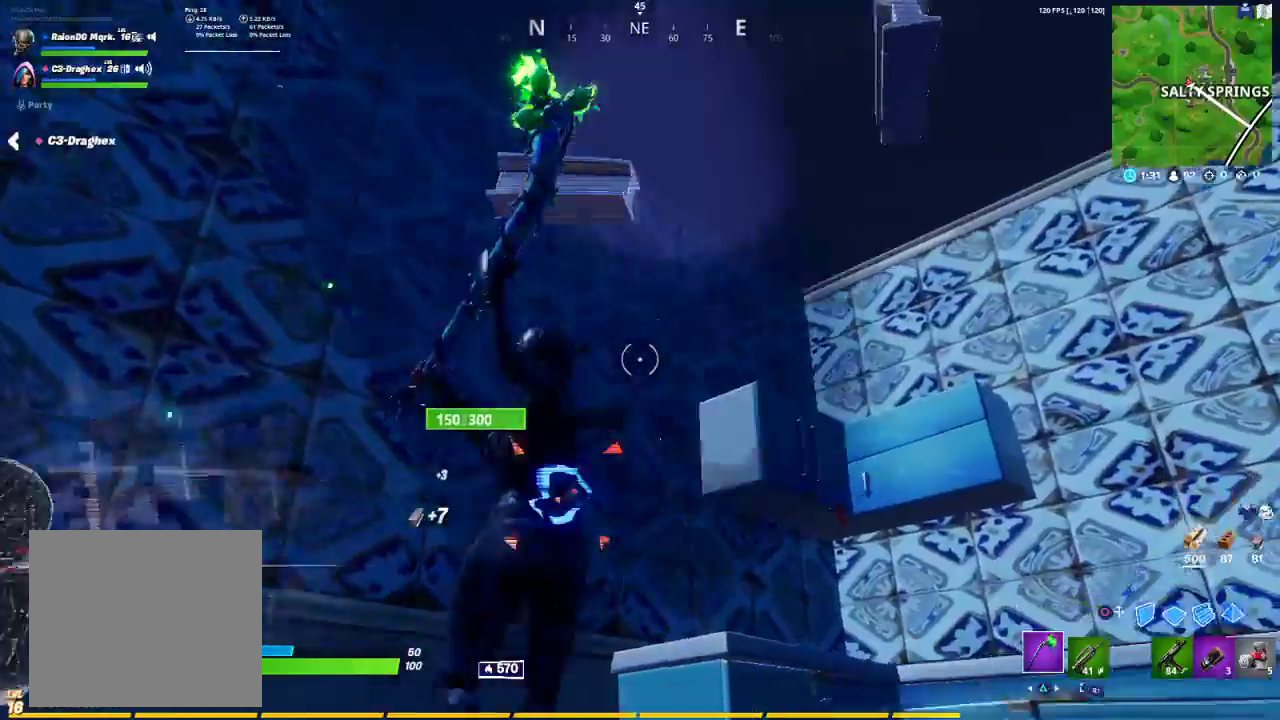
{"buttons": ["R2"], "left_stick": "left", "right_stick": "center", "events": [[50, "right_stick", "down-right"], [283, "right_stick", "up"], [350, "left_stick", "up-left"], [400, "right_stick", "center"], [433, "left_stick", "left"]]}
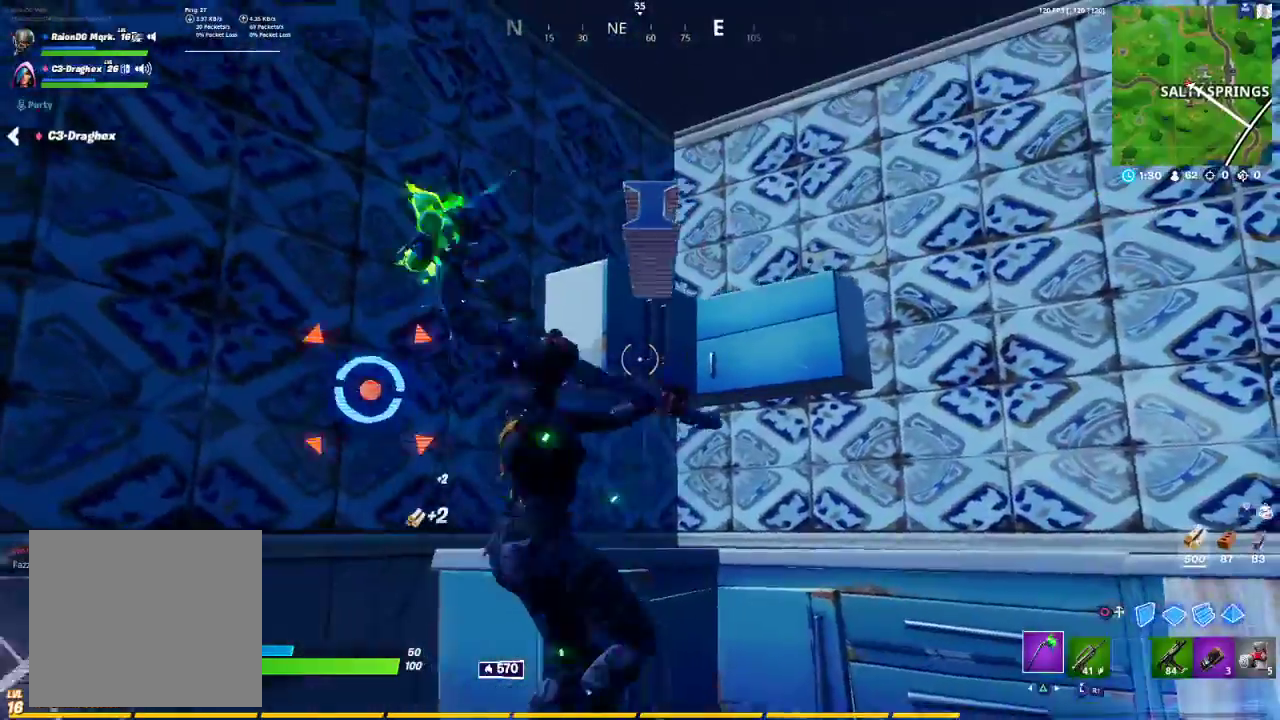
{"buttons": ["R2"], "left_stick": "center", "right_stick": "center", "events": [[17, "left_stick", "down-left"], [150, "left_stick", "down-right"], [283, "left_stick", "center"]]}
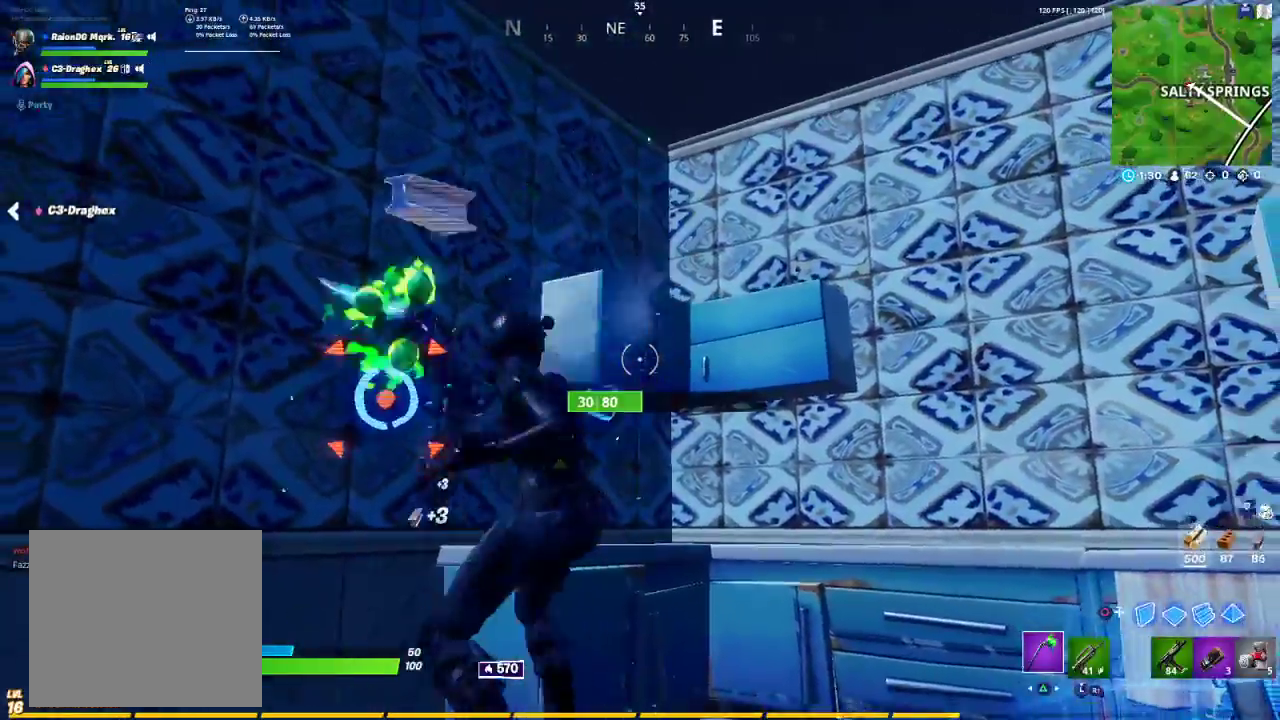
{"buttons": ["R2"], "left_stick": "down-left", "right_stick": "center", "events": [[250, "left_stick", "left"], [250, "right_stick", "down"], [317, "left_stick", "down-left"], [350, "right_stick", "center"]]}
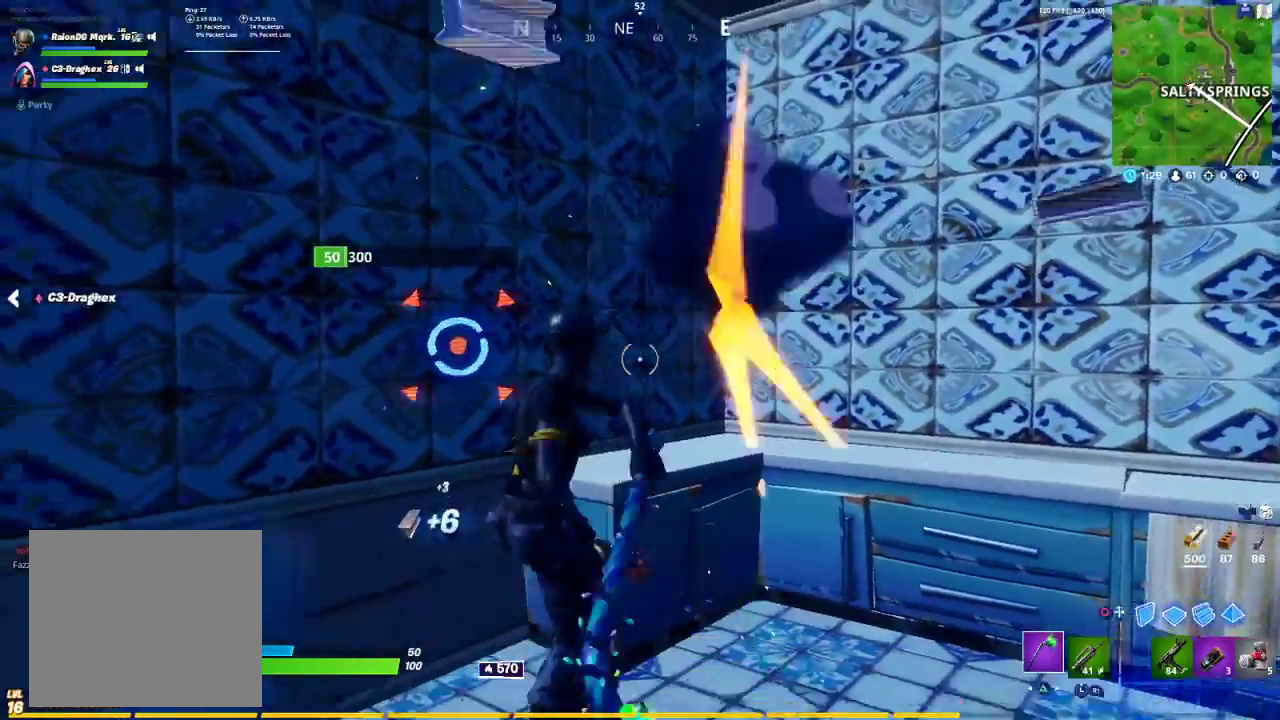
{"buttons": ["R2"], "left_stick": "down-right", "right_stick": "center", "events": [[50, "left_stick", "down-right"], [83, "right_stick", "down"], [167, "left_stick", "up-right"], [250, "right_stick", "center"], [467, "left_stick", "down-right"]]}
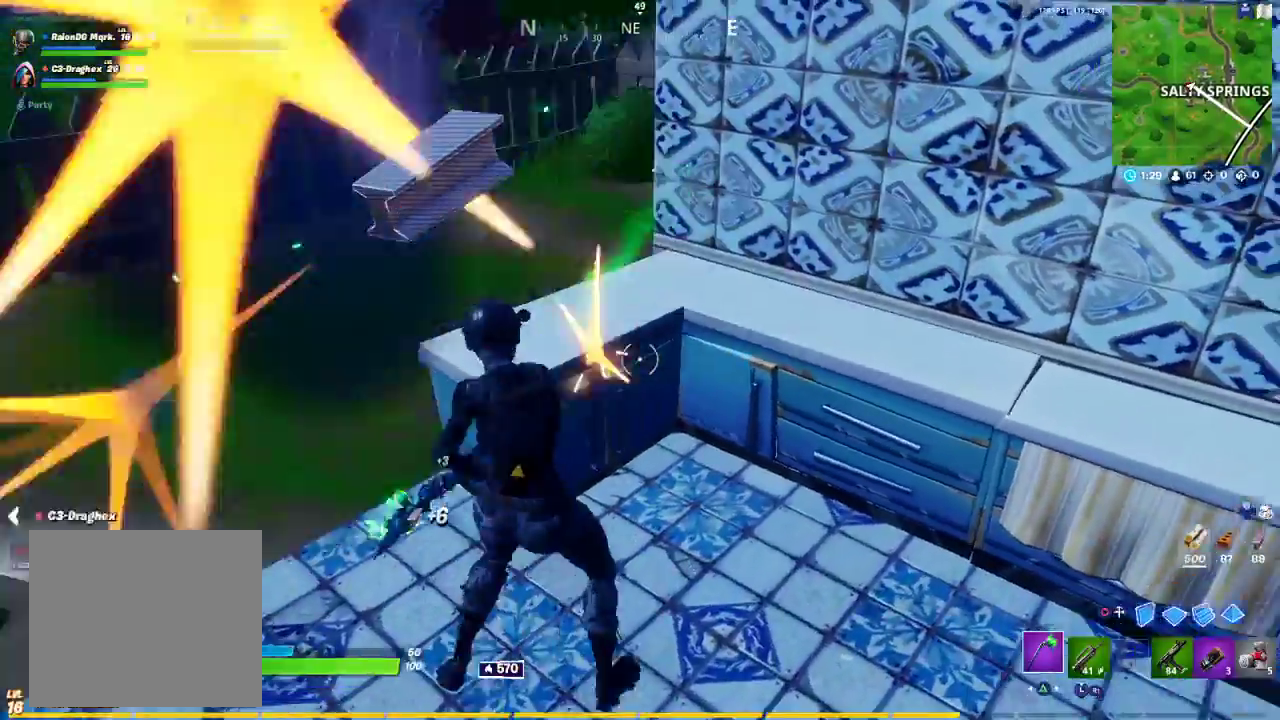
{"buttons": ["R2"], "left_stick": "up-right", "right_stick": "center", "events": [[100, "left_stick", "down-left"], [233, "left_stick", "up-left"], [367, "right_stick", "right"], [417, "left_stick", "up-right"], [500, "right_stick", "center"]]}
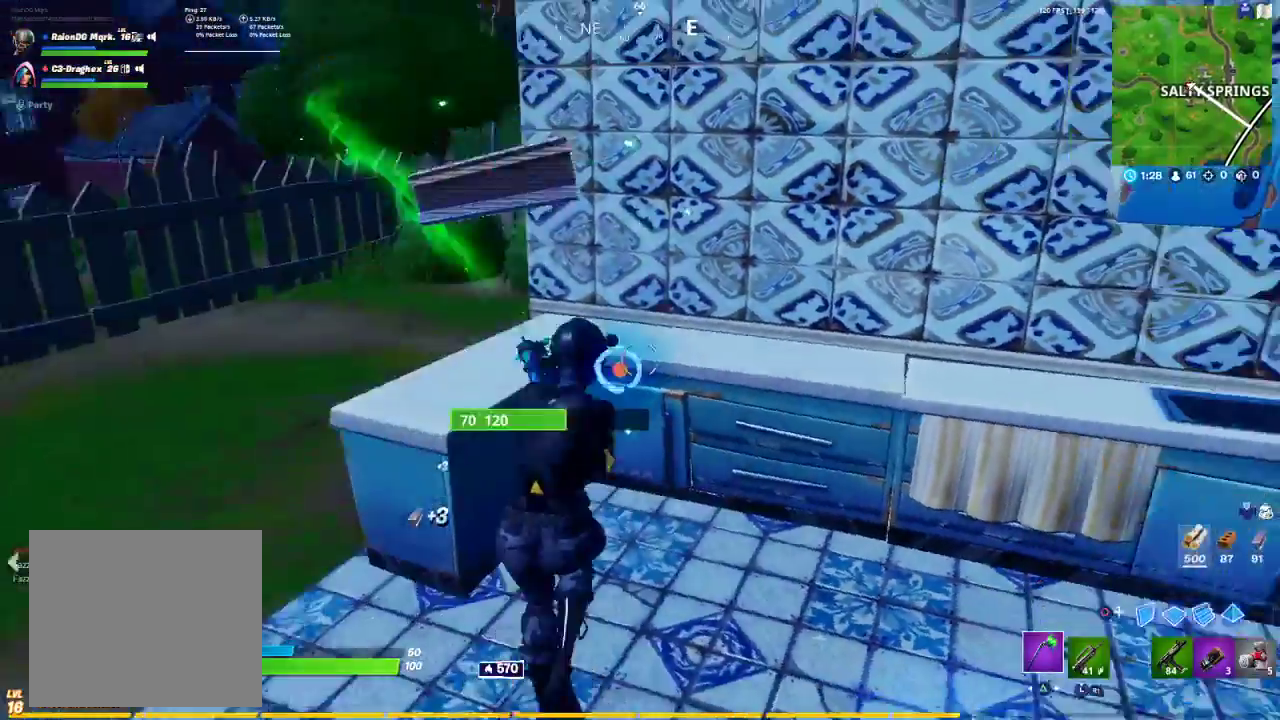
{"buttons": ["R2"], "left_stick": "right", "right_stick": "center", "events": [[83, "left_stick", "right"], [167, "right_stick", "right"], [367, "right_stick", "center"]]}
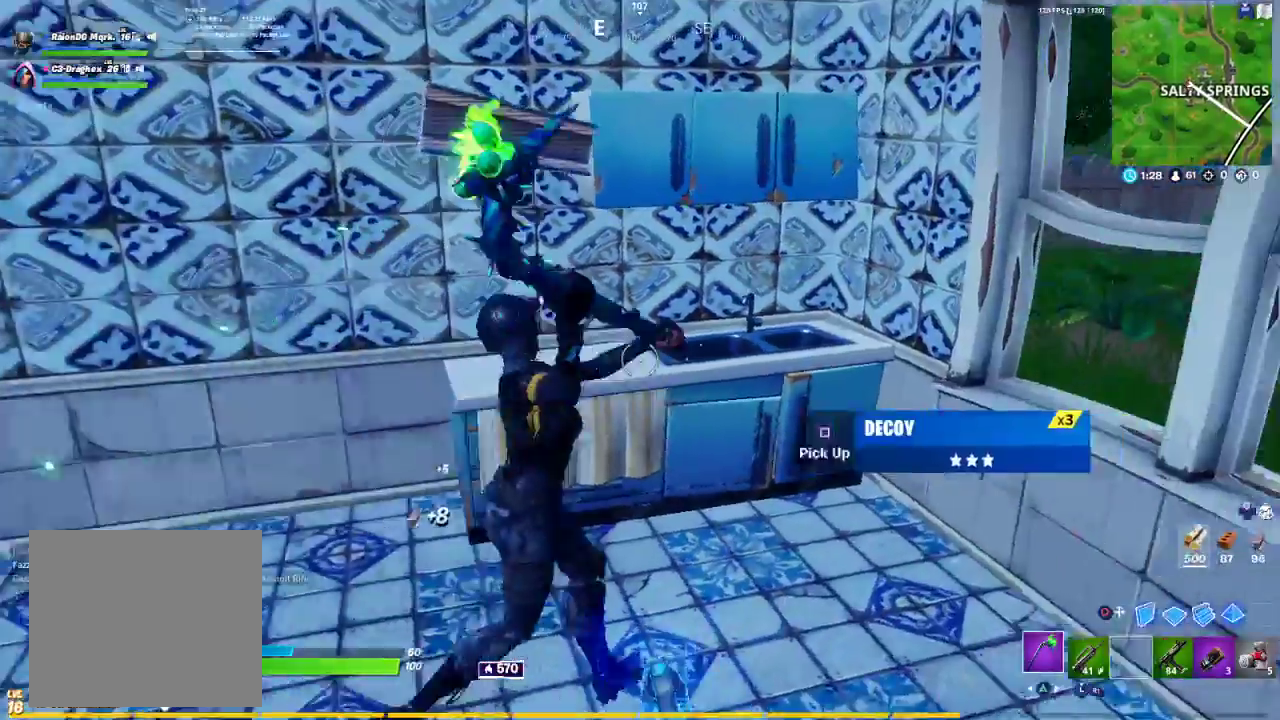
{"buttons": ["R2"], "left_stick": "up", "right_stick": "center", "events": [[100, "left_stick", "down-right"], [300, "left_stick", "up-left"], [367, "left_stick", "up"]]}
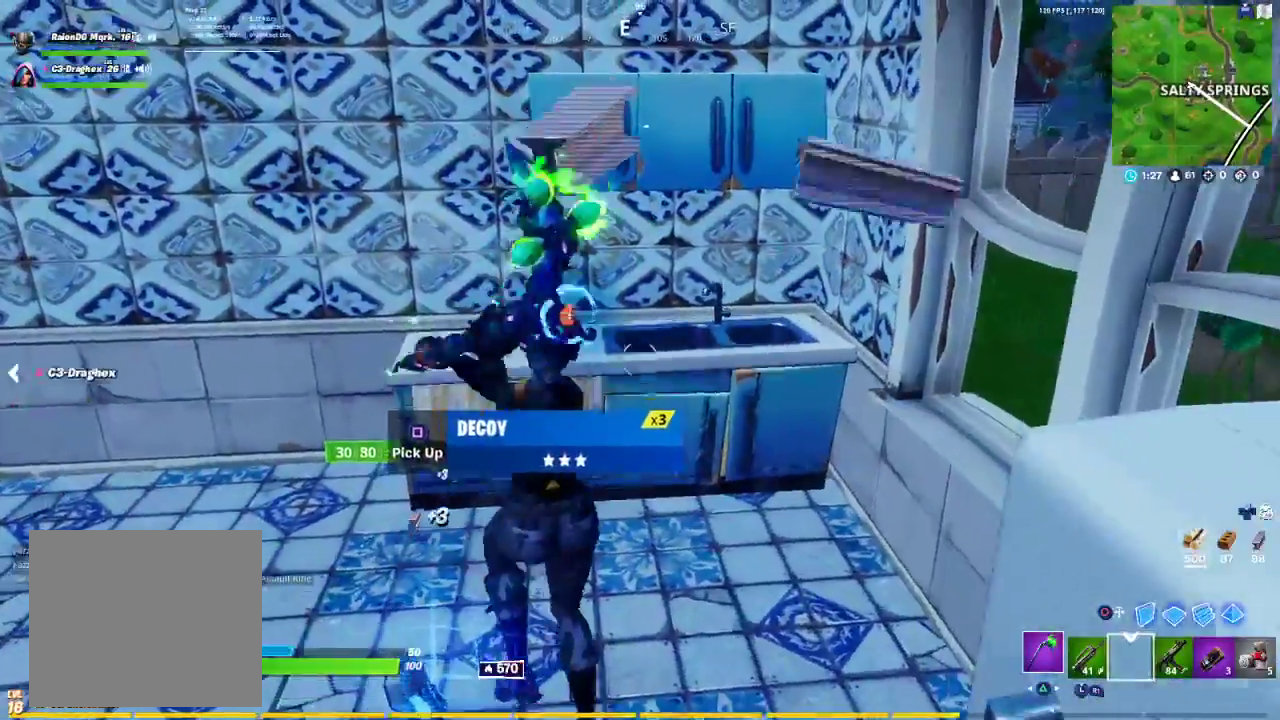
{"buttons": ["R2"], "left_stick": "down-left", "right_stick": "center", "events": [[17, "left_stick", "up-left"], [233, "left_stick", "up"], [250, "right_stick", "up-right"], [350, "left_stick", "center"], [450, "left_stick", "down-left"], [450, "right_stick", "center"]]}
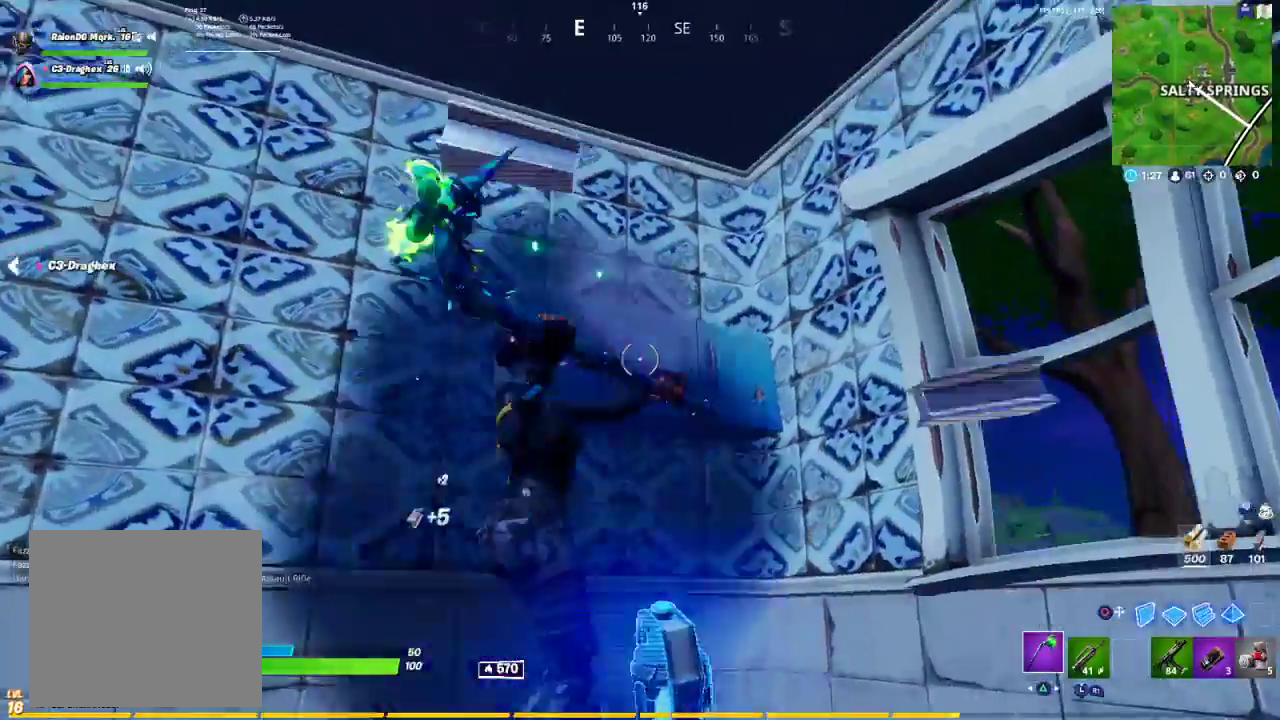
{"buttons": ["R2"], "left_stick": "down-left", "right_stick": "center", "events": [[133, "left_stick", "center"], [217, "left_stick", "up-right"], [350, "left_stick", "center"], [433, "left_stick", "down-left"]]}